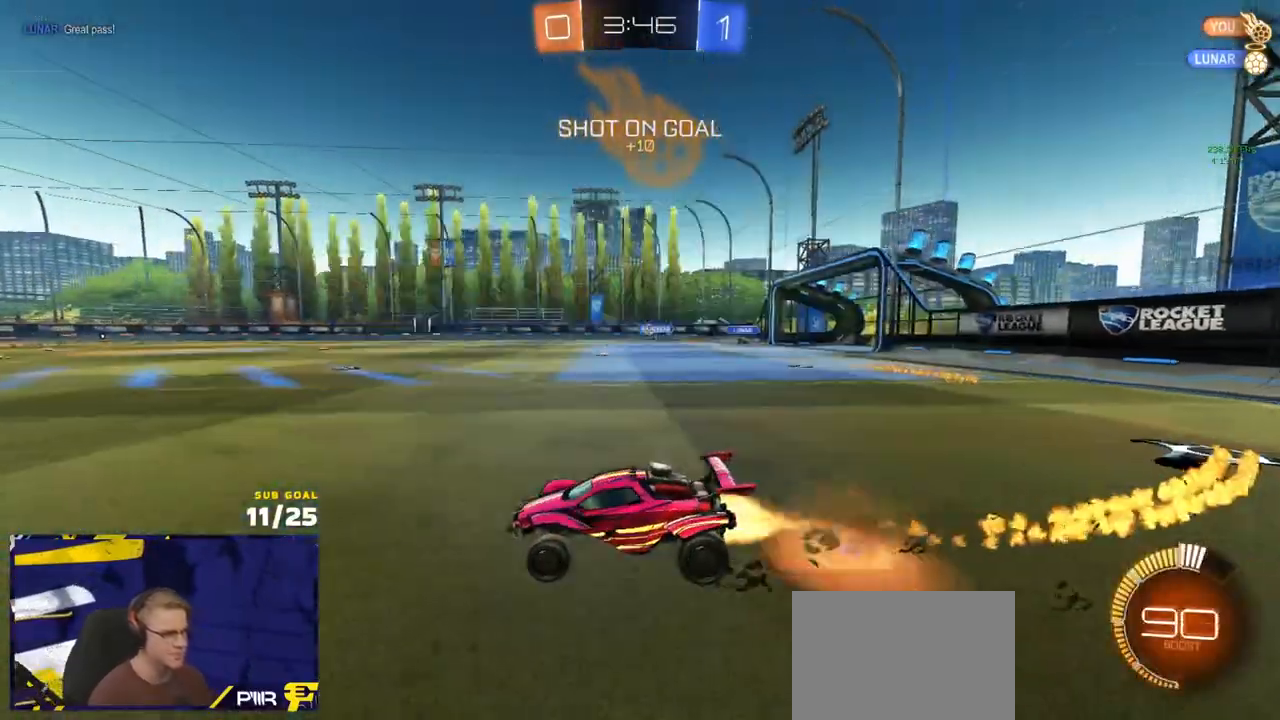
Gameplay with a controller (Xbox layout); each line is a JSON object with the inputs held at the frame after it. "events" lists button and stick changes between this image and that frame as [ms after this image, input, new state], when the widget could be followed in between.
{"buttons": ["R2", "L3"], "left_stick": "down-right", "right_stick": "center", "events": [[33, "L3", "down"], [83, "R1", "up"], [83, "left_stick", "down-left"], [100, "A", "up"], [133, "L1", "up"], [217, "Y", "down"], [283, "Y", "up"], [417, "left_stick", "down-right"]]}
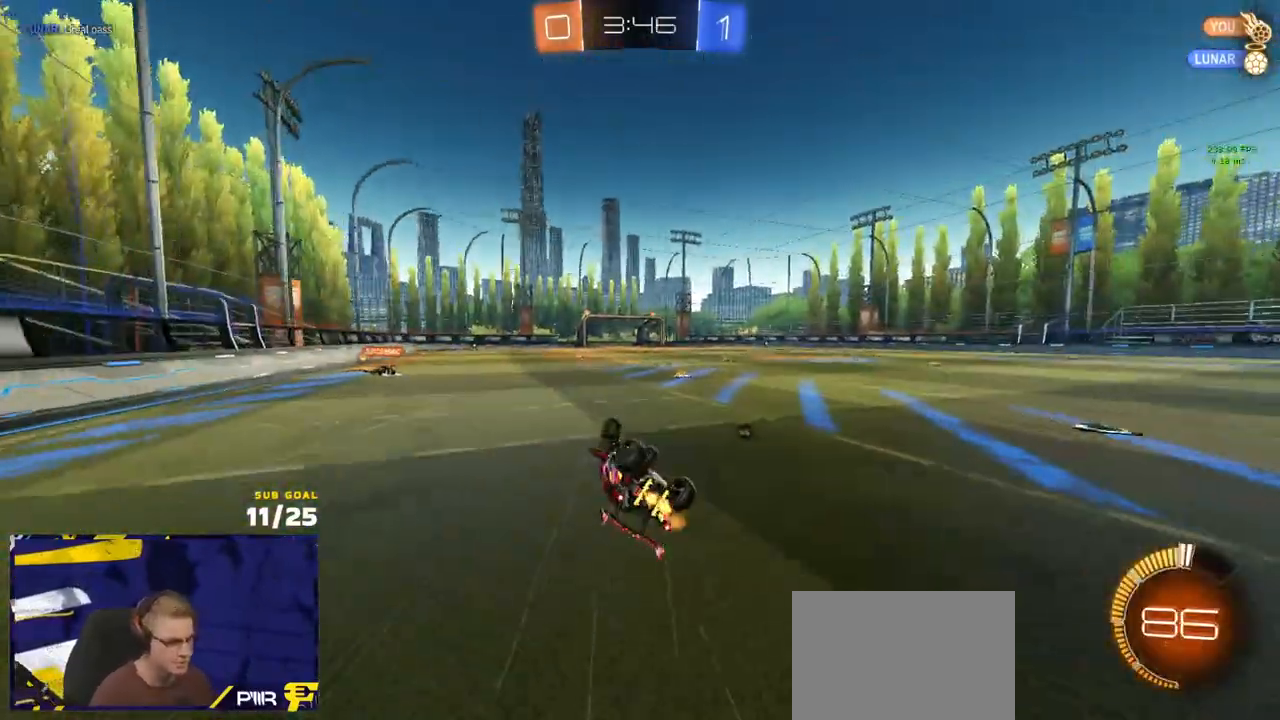
{"buttons": ["R2"], "left_stick": "right", "right_stick": "center", "events": [[217, "left_stick", "right"], [283, "L3", "up"], [317, "Y", "down"], [400, "Y", "up"]]}
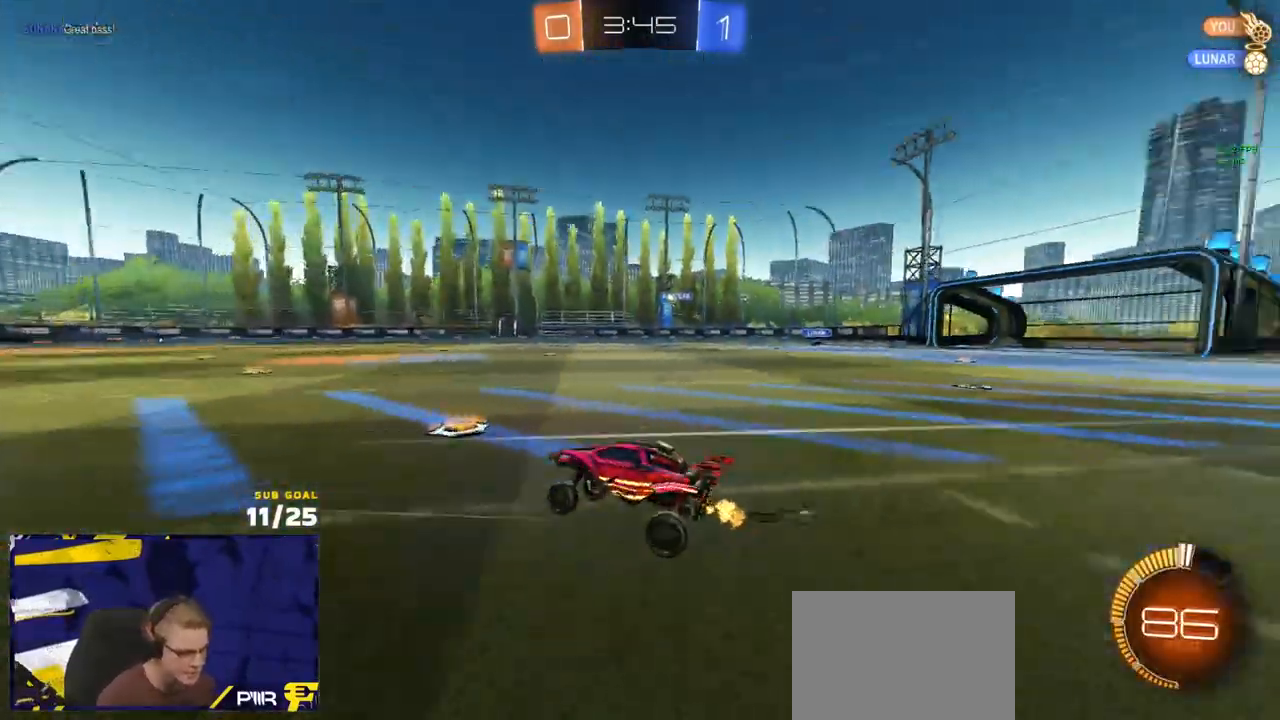
{"buttons": ["R2"], "left_stick": "center", "right_stick": "center", "events": [[217, "A", "down"], [250, "A", "up"], [250, "left_stick", "up-left"], [283, "L1", "down"], [400, "L1", "up"], [433, "left_stick", "center"]]}
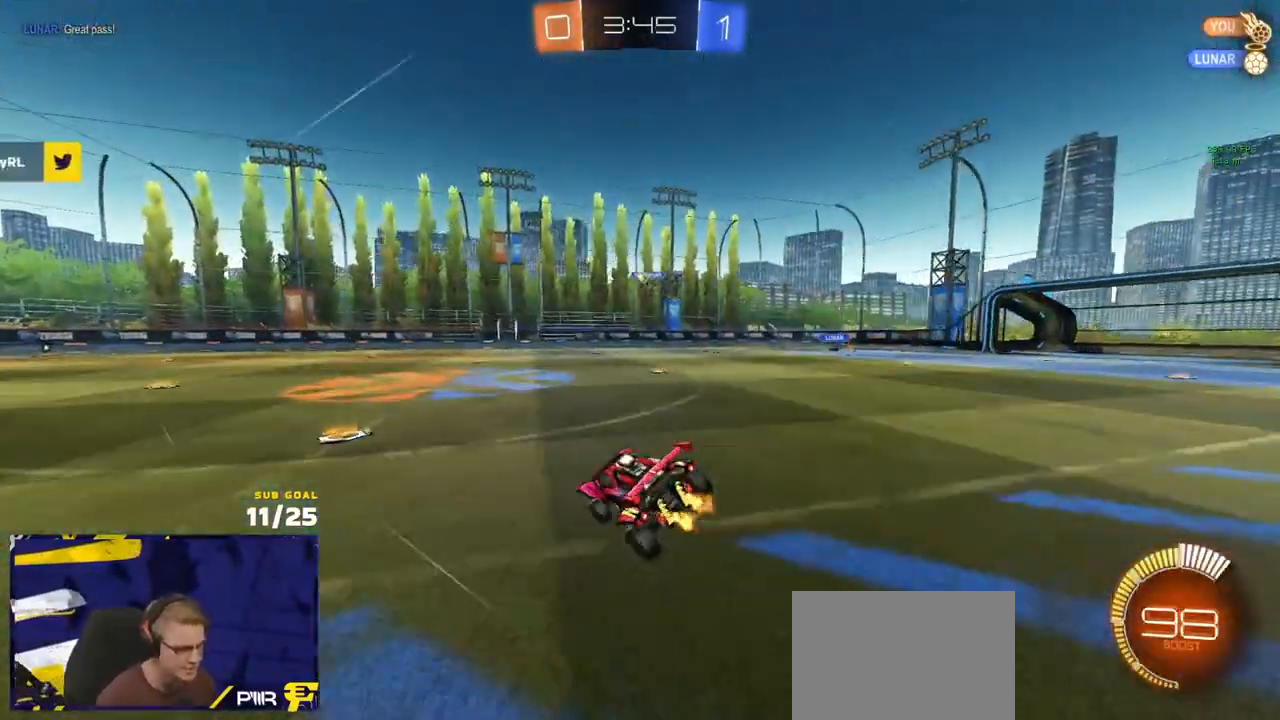
{"buttons": ["R2"], "left_stick": "left", "right_stick": "center", "events": [[150, "left_stick", "down-left"], [167, "L3", "down"], [350, "L3", "up"], [400, "left_stick", "left"]]}
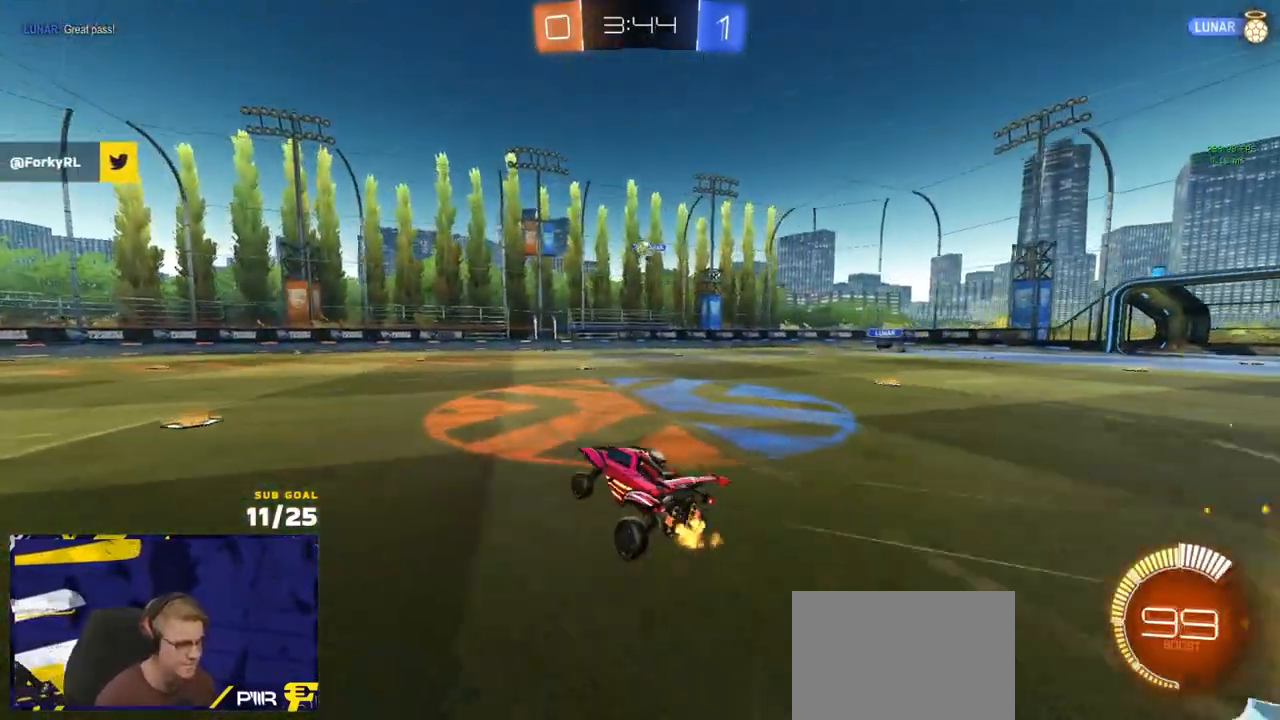
{"buttons": ["R2"], "left_stick": "left", "right_stick": "center", "events": [[33, "left_stick", "up-left"], [133, "R2", "up"], [183, "A", "down"], [233, "A", "up"], [267, "left_stick", "center"], [283, "L2", "down"], [383, "left_stick", "left"], [417, "L2", "up"], [417, "R2", "down"]]}
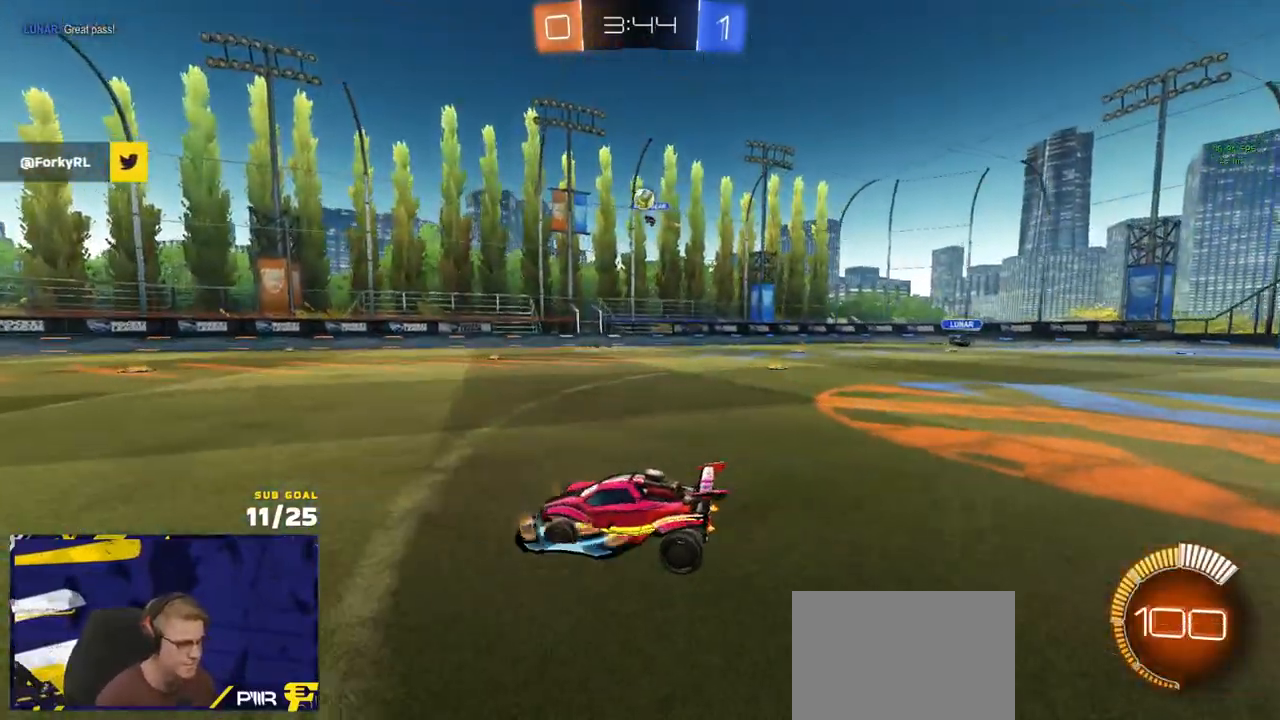
{"buttons": ["R2"], "left_stick": "center", "right_stick": "center", "events": [[33, "left_stick", "center"], [83, "R2", "up"], [183, "left_stick", "right"], [283, "left_stick", "center"], [367, "R2", "down"]]}
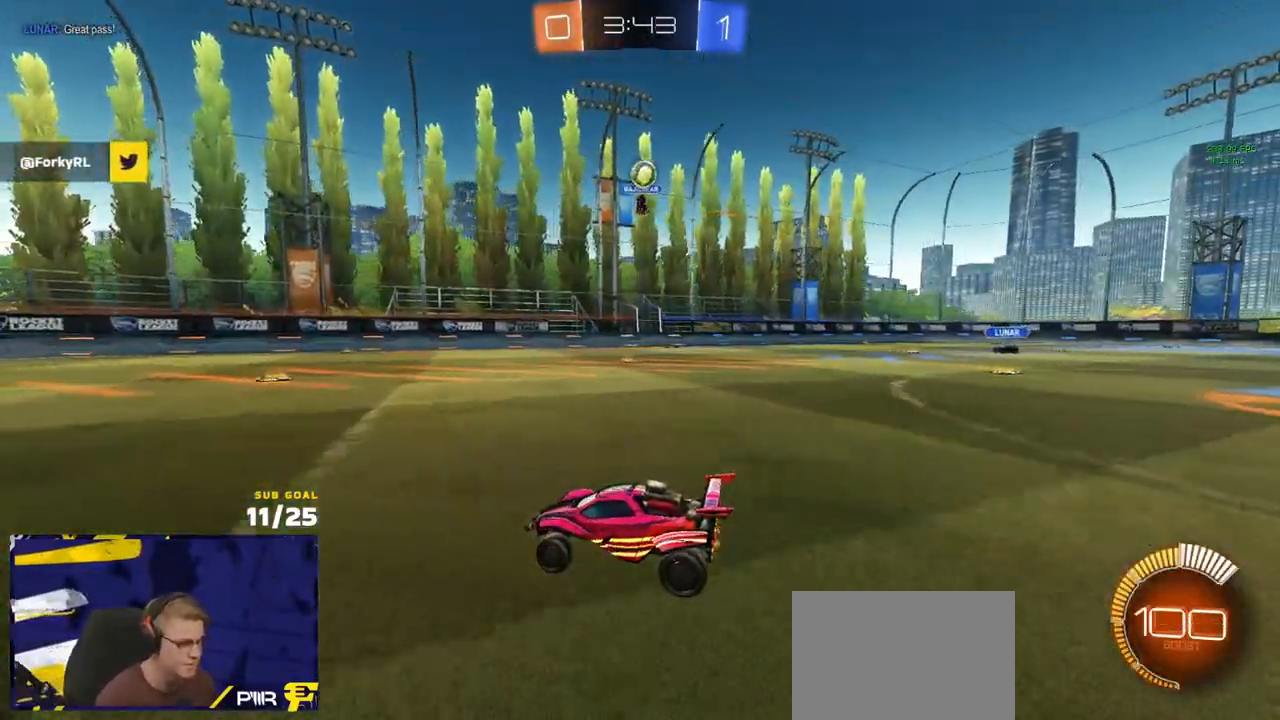
{"buttons": ["R2"], "left_stick": "center", "right_stick": "center", "events": [[133, "R2", "up"], [350, "R2", "down"]]}
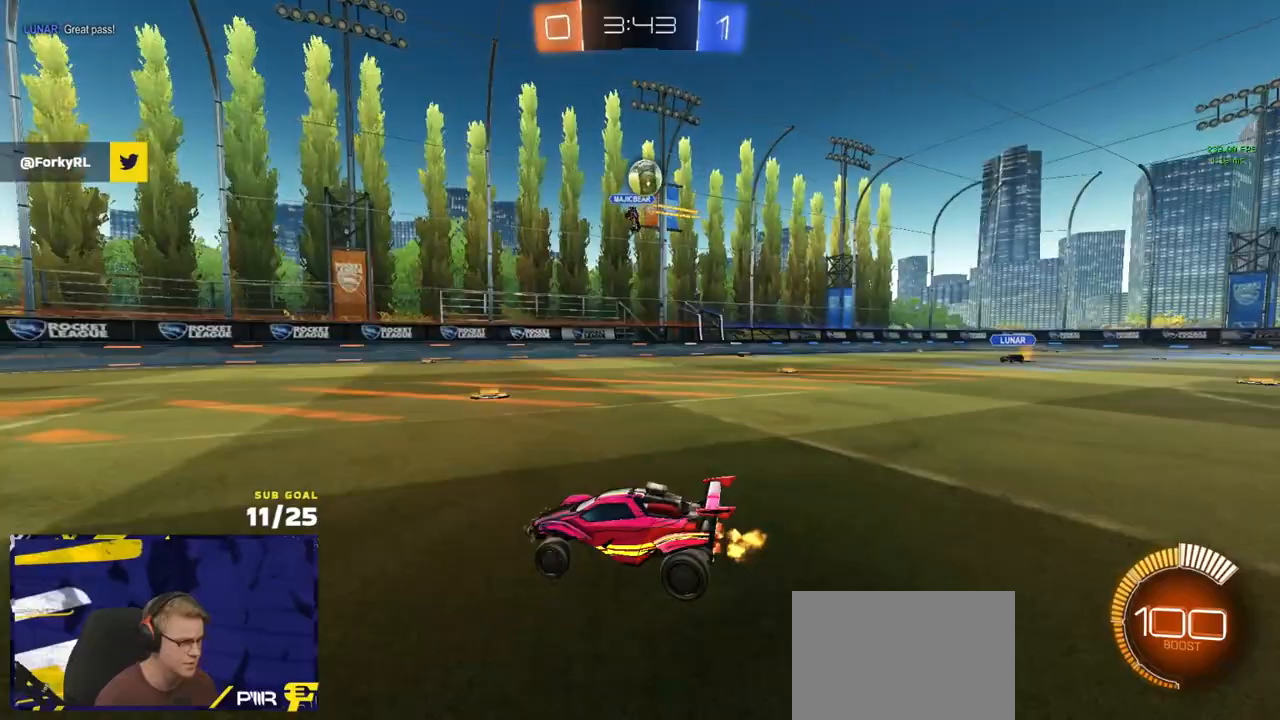
{"buttons": ["A", "R2"], "left_stick": "right", "right_stick": "center", "events": [[17, "R2", "up"], [183, "left_stick", "right"], [283, "R2", "down"], [317, "X", "down"], [367, "X", "up"], [500, "A", "down"]]}
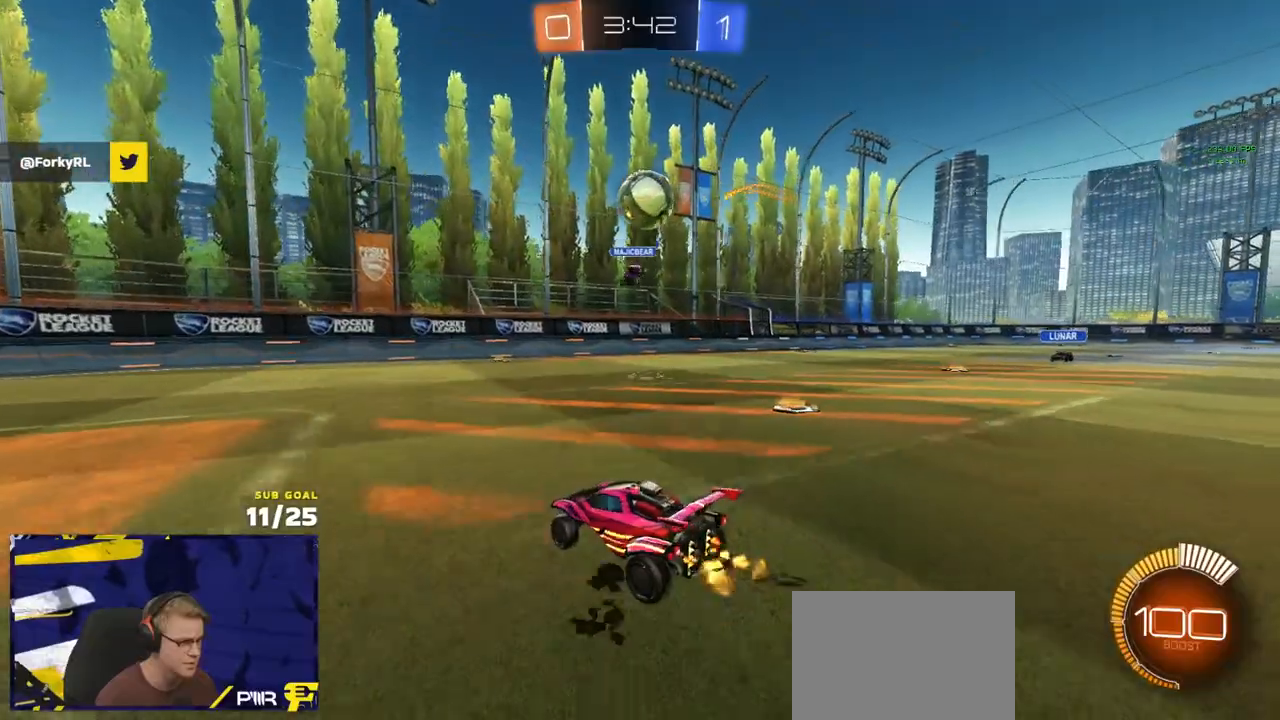
{"buttons": ["R2"], "left_stick": "up-left", "right_stick": "center", "events": [[83, "A", "up"], [200, "left_stick", "up"], [283, "L1", "down"], [283, "left_stick", "up-left"], [350, "R2", "up"], [467, "L1", "up"], [467, "R2", "down"]]}
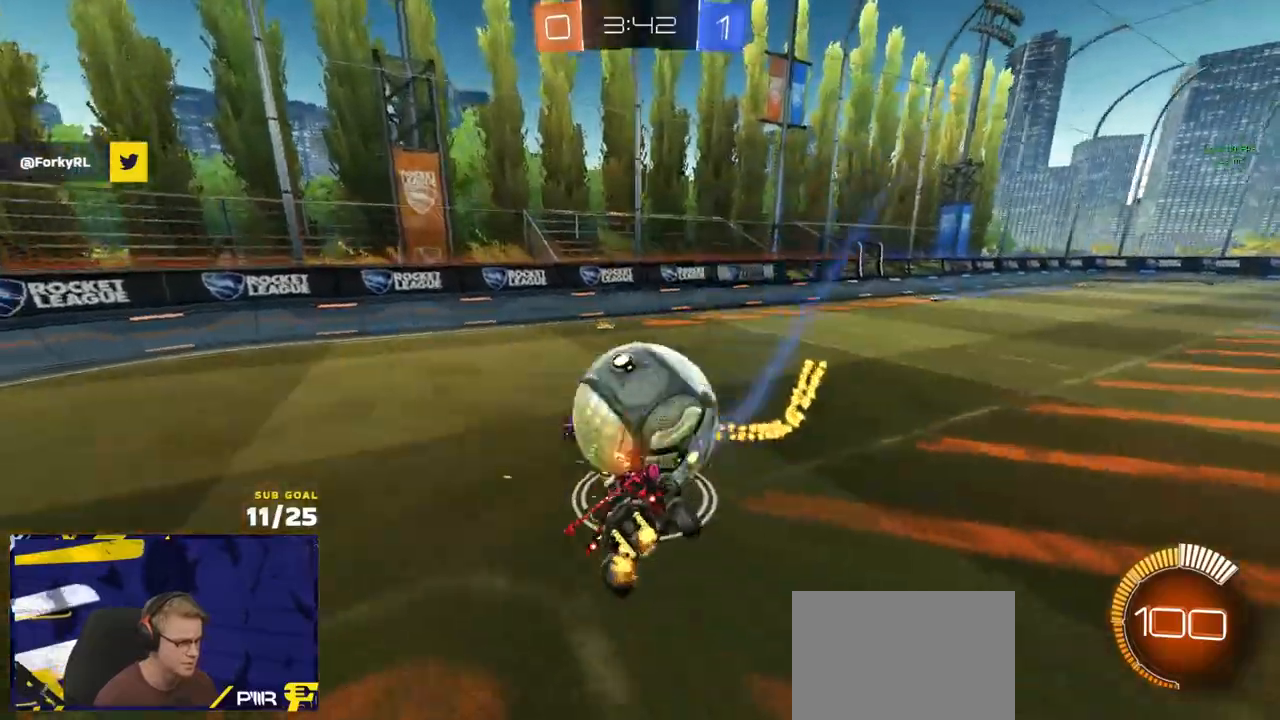
{"buttons": [], "left_stick": "right", "right_stick": "center", "events": [[17, "left_stick", "center"], [100, "left_stick", "up-left"], [200, "R2", "up"], [200, "left_stick", "down-right"], [250, "L3", "down"], [283, "left_stick", "down"], [350, "X", "down"], [450, "L3", "up"], [450, "X", "up"], [450, "left_stick", "right"]]}
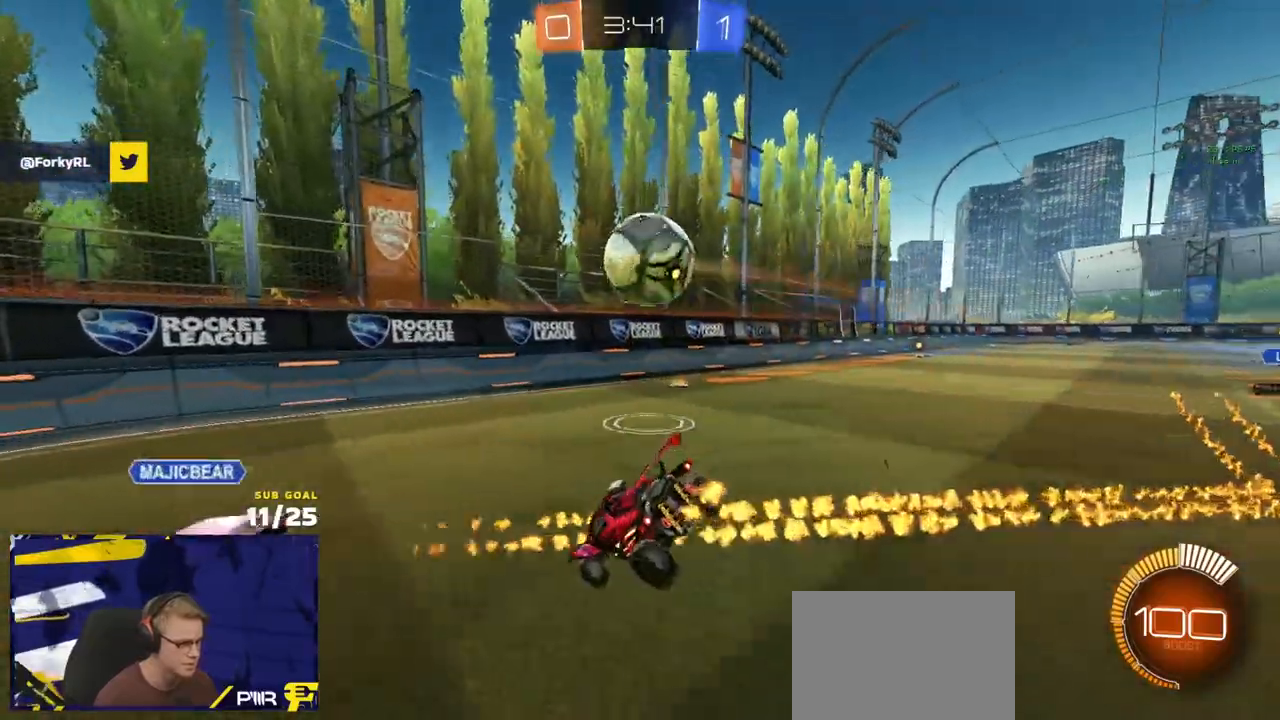
{"buttons": ["A", "L1"], "left_stick": "down-left", "right_stick": "center", "events": [[17, "R2", "down"], [83, "left_stick", "down-left"], [167, "left_stick", "up-right"], [300, "A", "down"], [333, "left_stick", "down-left"], [383, "R2", "up"], [400, "L1", "down"], [433, "L3", "down"], [483, "L3", "up"]]}
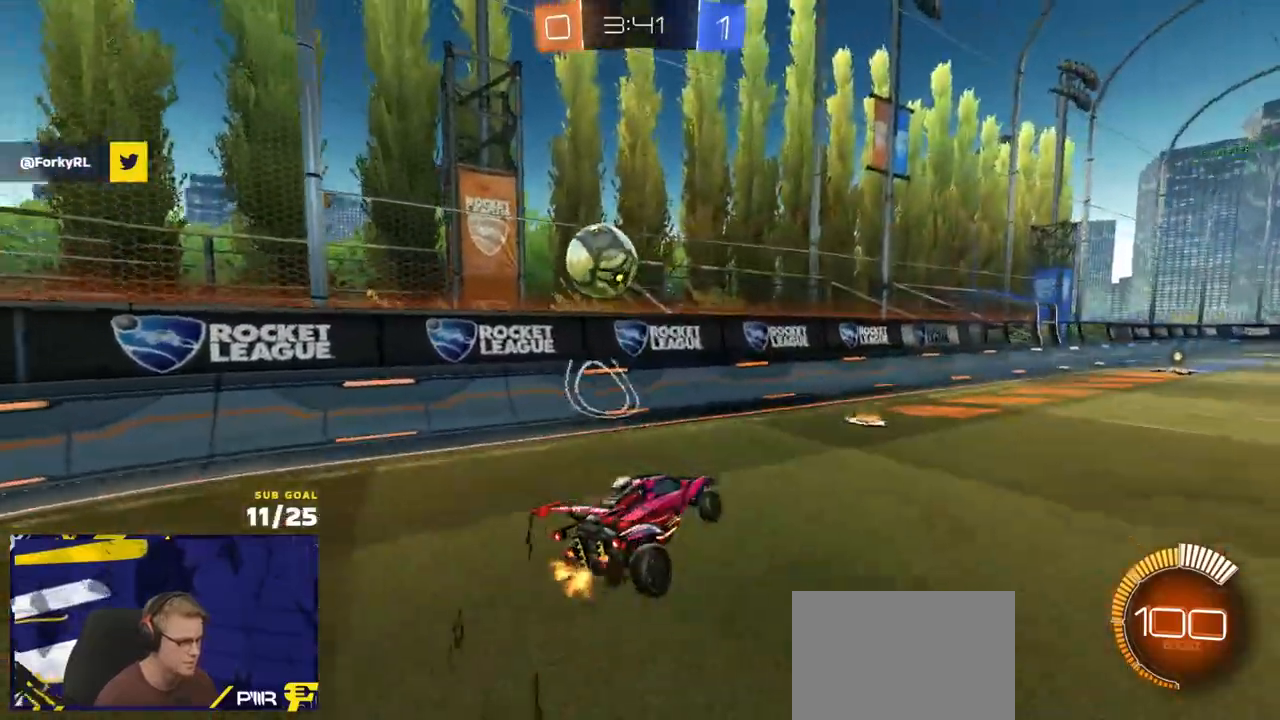
{"buttons": ["A", "R1"], "left_stick": "up", "right_stick": "center", "events": [[100, "A", "up"], [100, "L1", "up"], [250, "left_stick", "up"], [283, "R1", "down"], [333, "L1", "down"], [417, "A", "down"], [500, "L1", "up"]]}
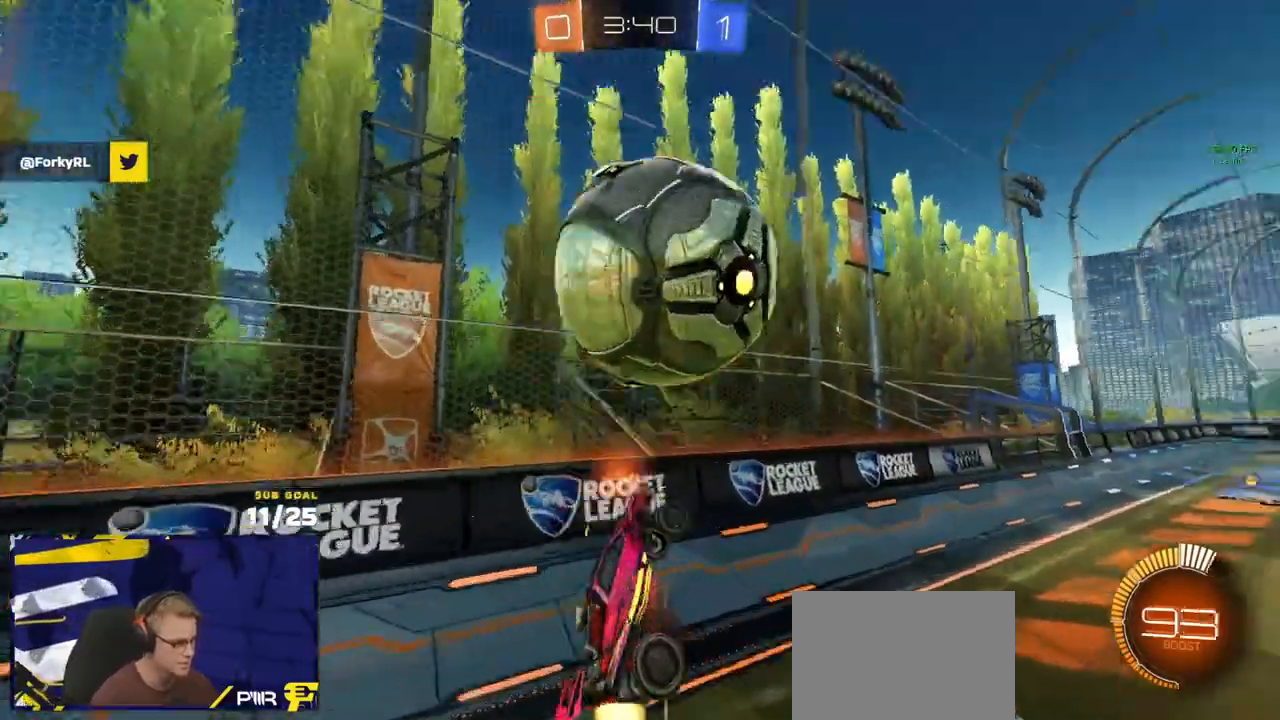
{"buttons": ["R1"], "left_stick": "down-left", "right_stick": "center", "events": [[67, "A", "up"], [150, "left_stick", "right"], [200, "left_stick", "down-left"], [233, "R1", "up"], [250, "L3", "down"], [367, "R1", "down"], [467, "L3", "up"]]}
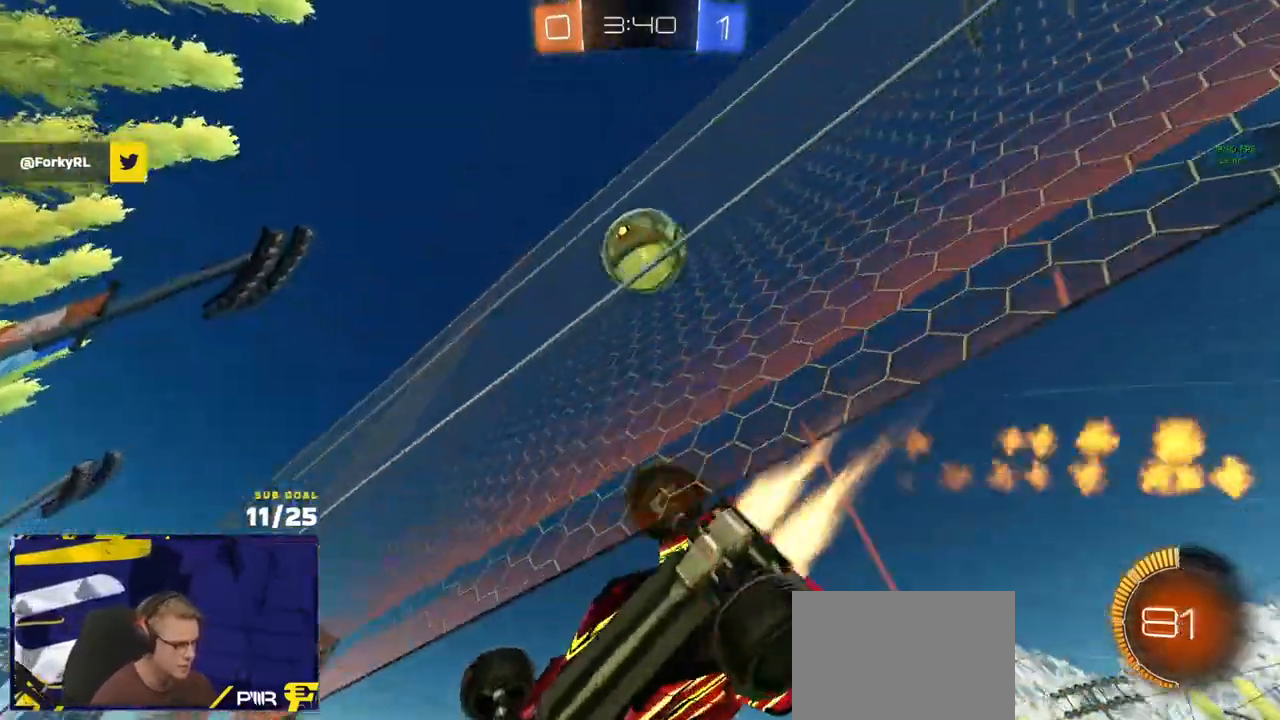
{"buttons": ["R2"], "left_stick": "left", "right_stick": "center", "events": [[33, "left_stick", "left"], [83, "R2", "down"], [150, "X", "down"], [233, "X", "up"], [417, "R1", "up"]]}
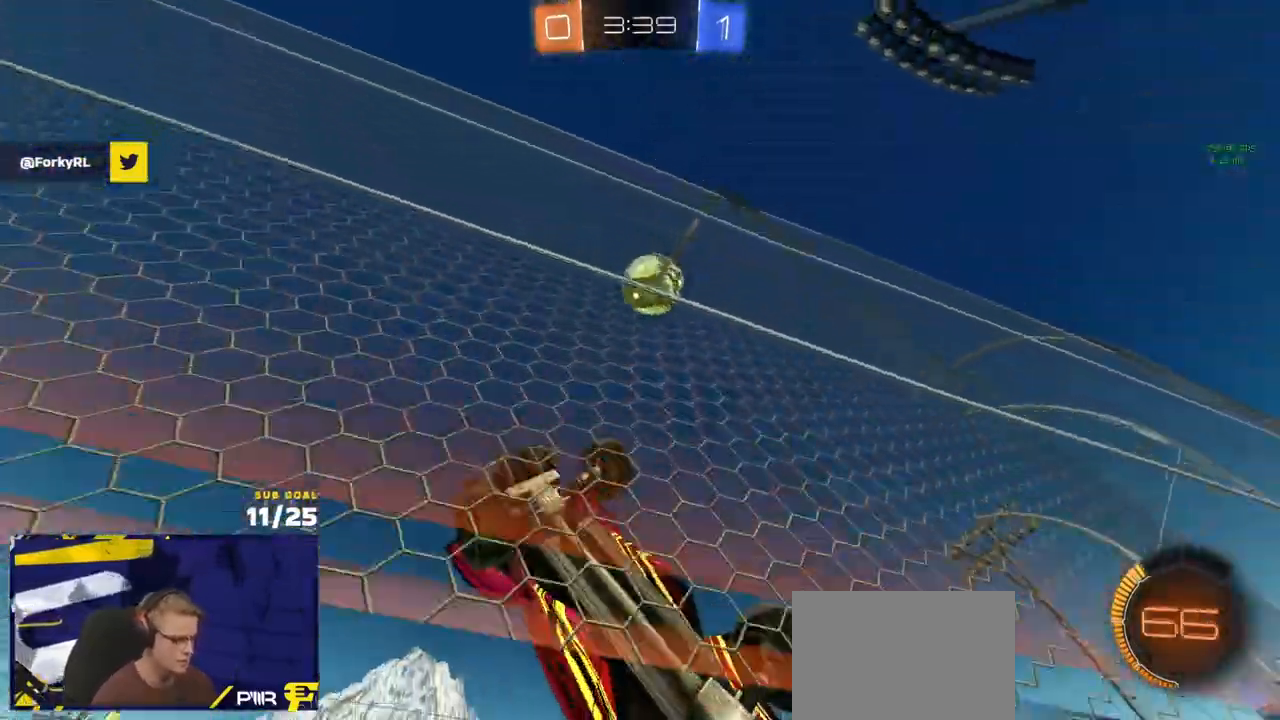
{"buttons": ["R1", "L3"], "left_stick": "up-right", "right_stick": "center", "events": [[83, "A", "down"], [167, "L3", "down"], [167, "R1", "down"], [167, "left_stick", "down-left"], [217, "R2", "up"], [317, "A", "up"], [333, "left_stick", "up-left"], [450, "left_stick", "up-right"]]}
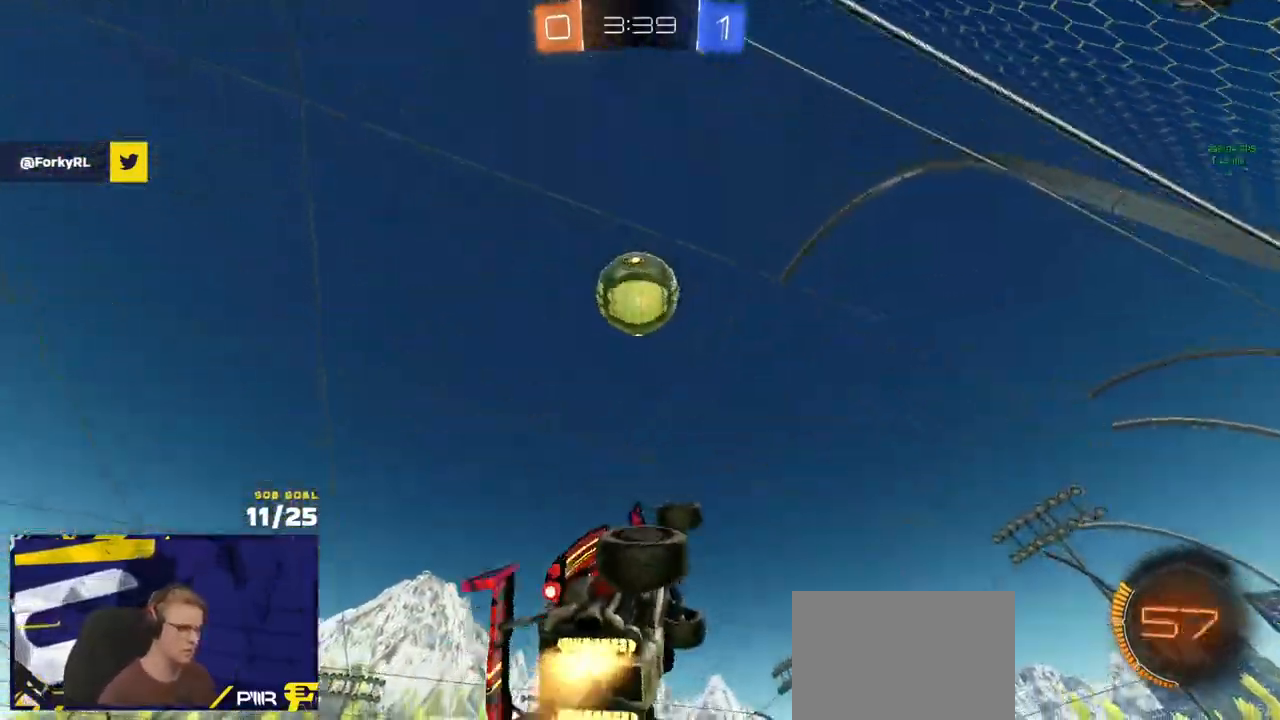
{"buttons": ["L1"], "left_stick": "down-left", "right_stick": "center", "events": [[67, "left_stick", "down-right"], [183, "left_stick", "up-left"], [233, "Y", "down"], [317, "left_stick", "left"], [333, "L3", "up"], [333, "Y", "up"], [350, "R1", "up"], [367, "left_stick", "down-left"], [417, "L1", "down"]]}
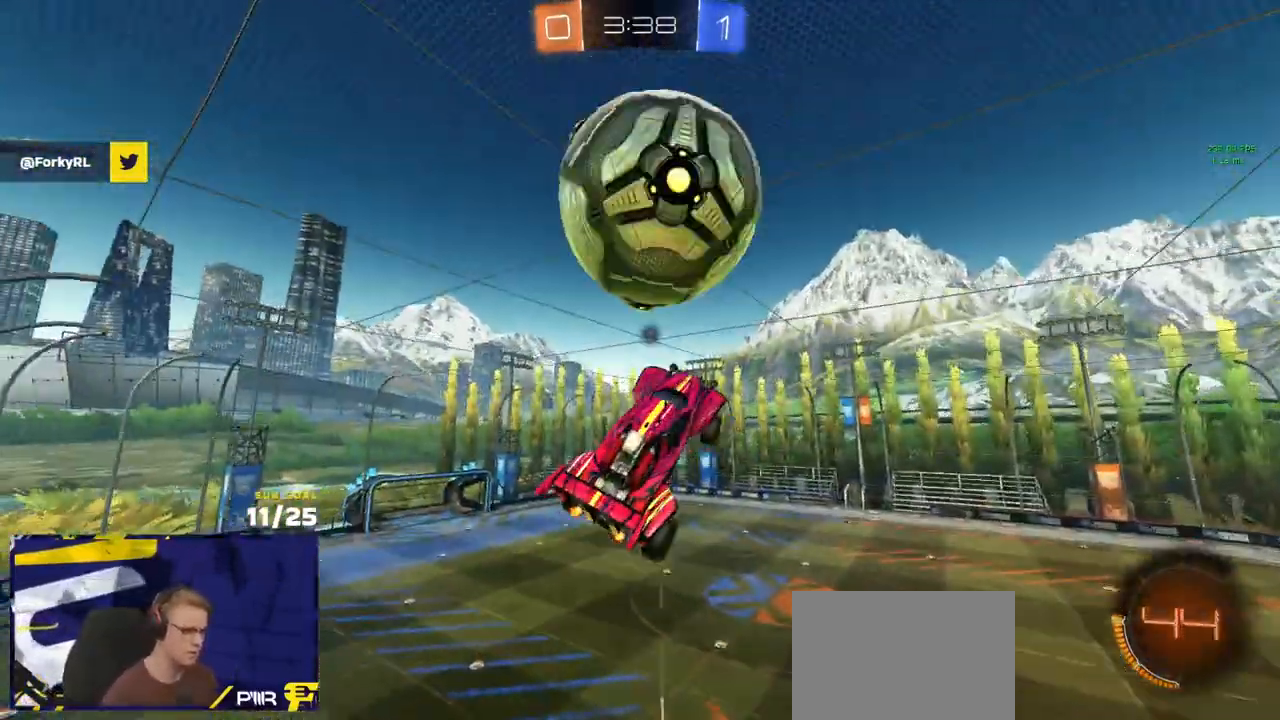
{"buttons": ["A", "L1"], "left_stick": "up-right", "right_stick": "center", "events": [[150, "left_stick", "down"], [183, "L1", "up"], [217, "Y", "down"], [267, "left_stick", "down-left"], [283, "Y", "up"], [333, "R2", "down"], [367, "L1", "down"], [433, "R2", "up"], [467, "left_stick", "up-right"], [483, "A", "down"]]}
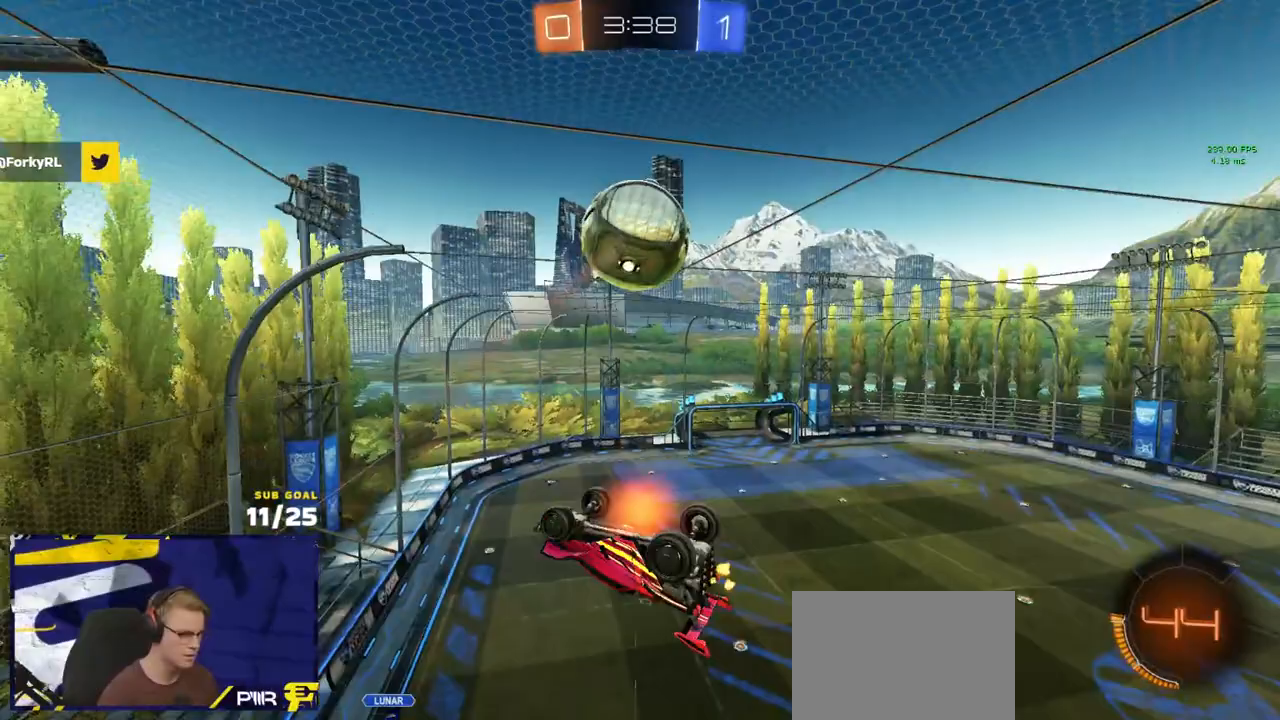
{"buttons": [], "left_stick": "up-right", "right_stick": "up", "events": [[83, "A", "up"], [133, "L1", "up"], [217, "left_stick", "center"], [333, "right_stick", "up"], [450, "left_stick", "up-right"]]}
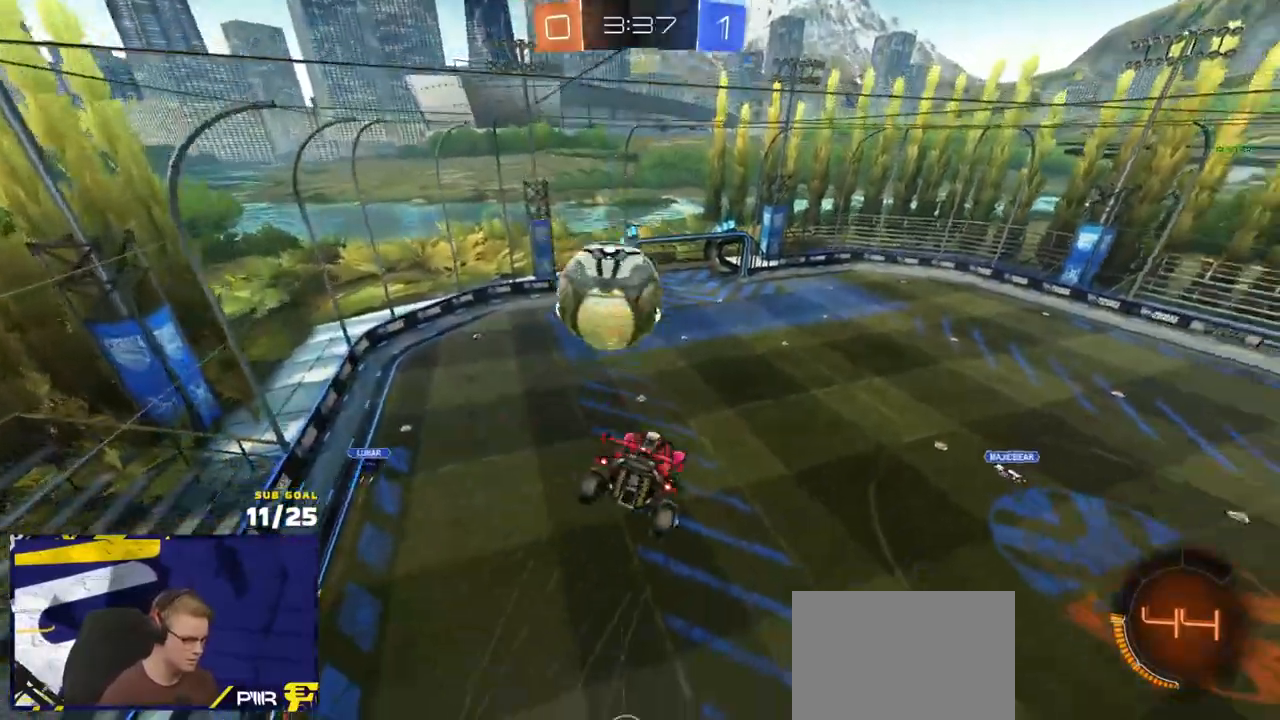
{"buttons": ["L3"], "left_stick": "down-left", "right_stick": "center", "events": [[33, "L3", "down"], [100, "left_stick", "down-right"], [200, "left_stick", "down"], [350, "left_stick", "down-left"], [483, "right_stick", "center"]]}
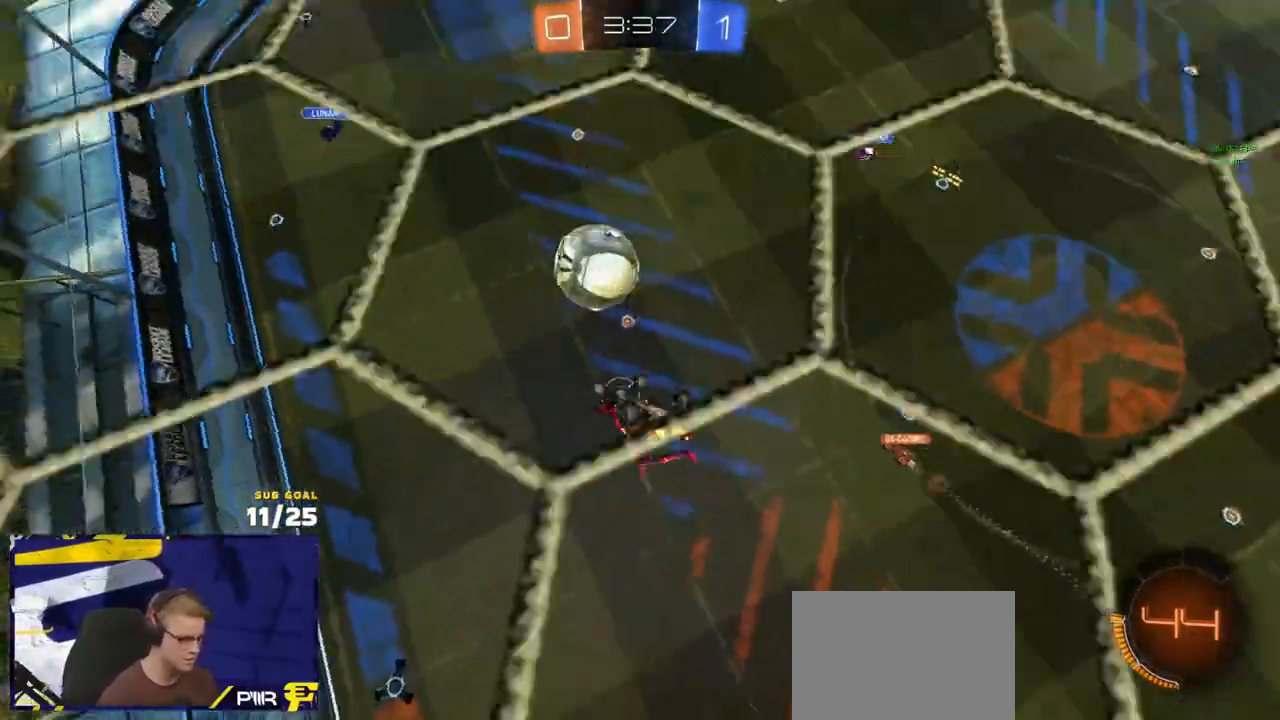
{"buttons": ["R2", "L3"], "left_stick": "right", "right_stick": "center", "events": [[117, "left_stick", "up-left"], [133, "R2", "down"], [317, "left_stick", "up-right"], [467, "left_stick", "right"]]}
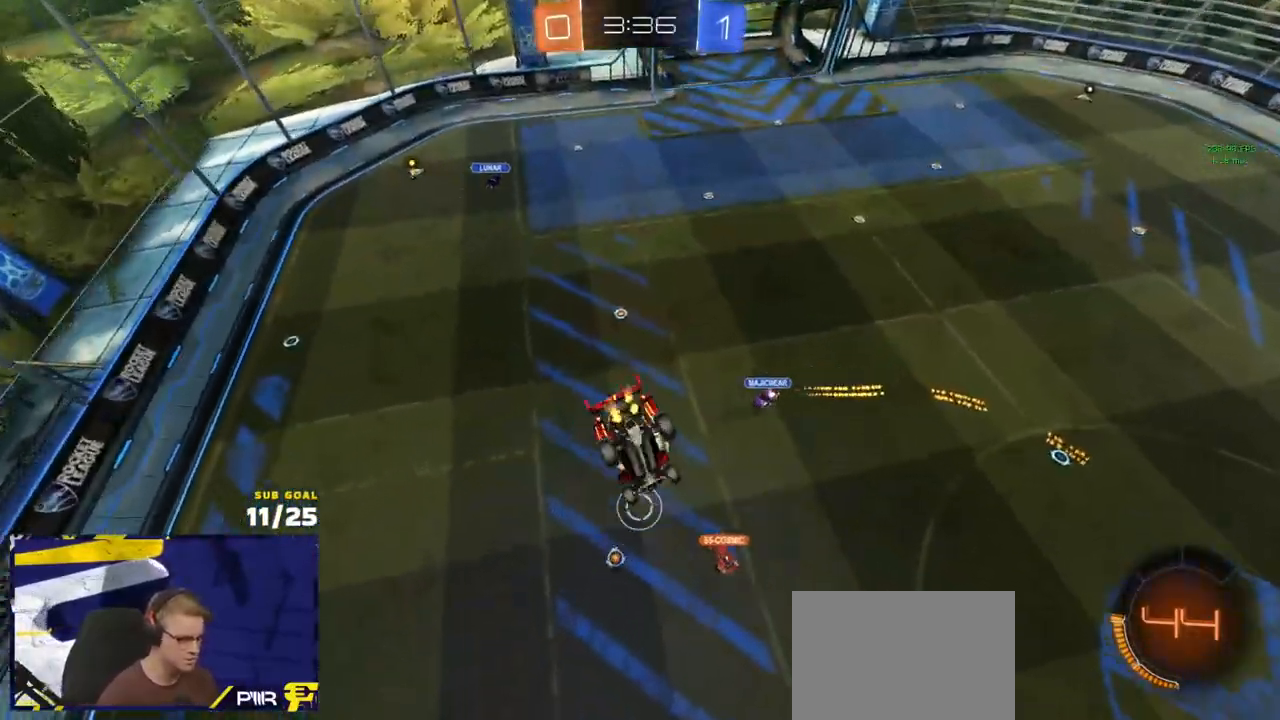
{"buttons": ["R2"], "left_stick": "center", "right_stick": "center", "events": [[83, "L3", "up"], [100, "left_stick", "center"], [200, "left_stick", "down"], [400, "left_stick", "center"]]}
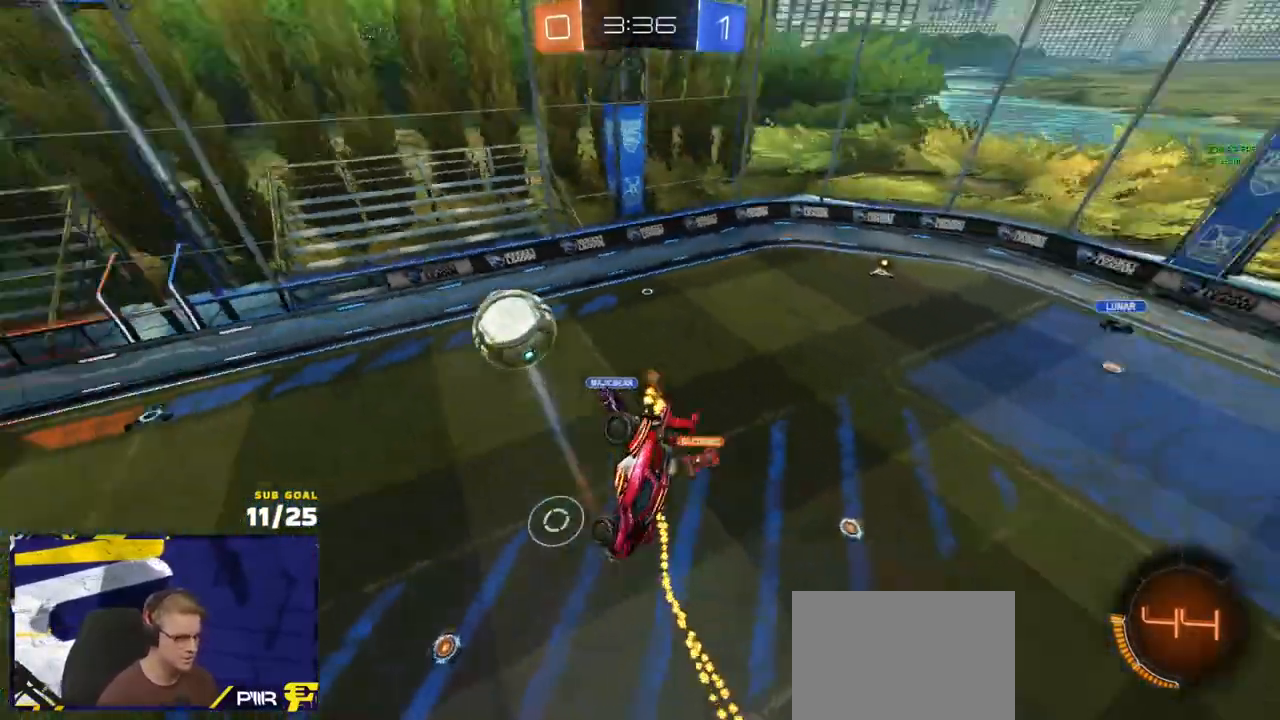
{"buttons": ["R2"], "left_stick": "down-left", "right_stick": "center", "events": [[367, "L3", "down"], [383, "left_stick", "down-left"], [450, "L3", "up"]]}
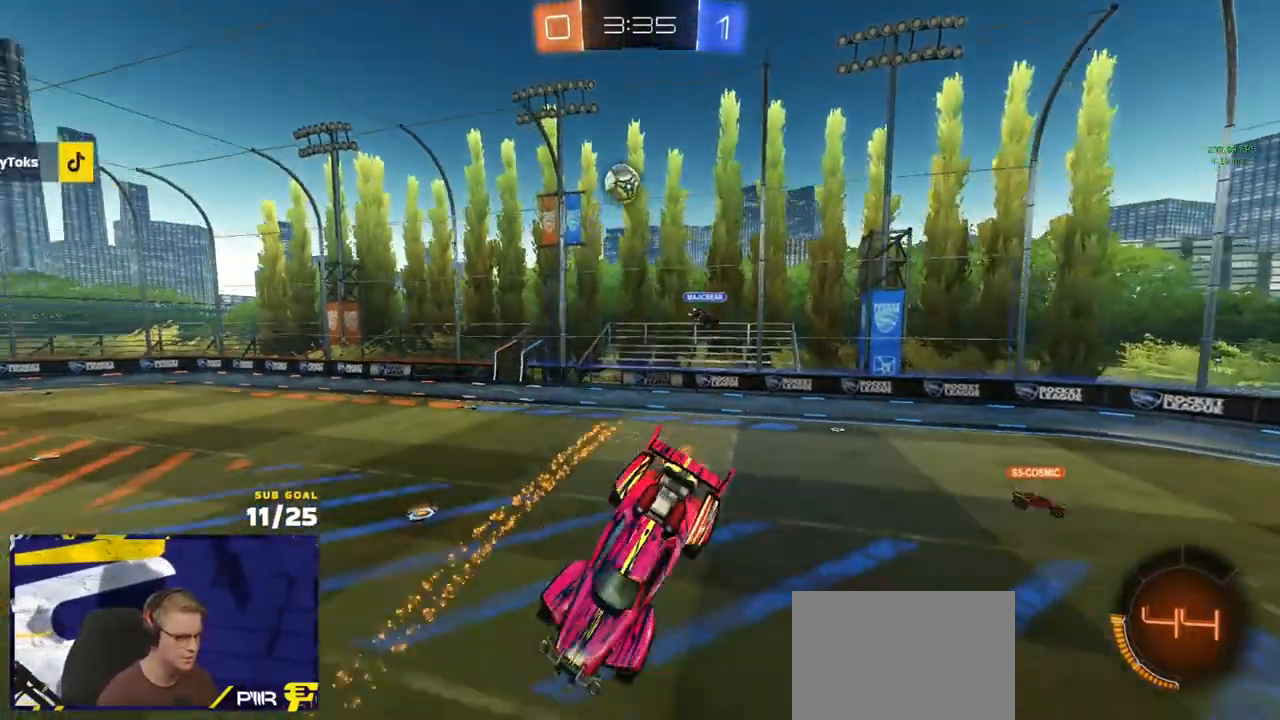
{"buttons": ["R2"], "left_stick": "right", "right_stick": "center", "events": [[133, "left_stick", "center"], [233, "left_stick", "right"], [417, "Y", "down"], [467, "Y", "up"]]}
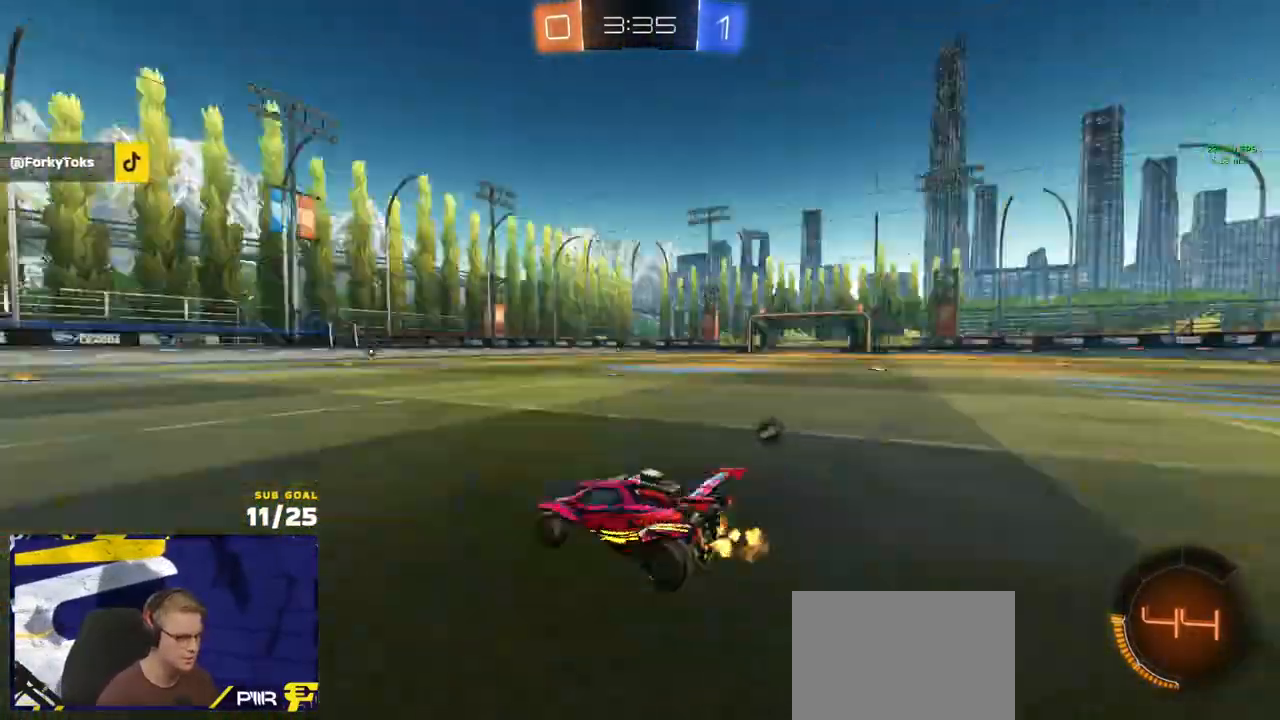
{"buttons": ["R1", "R2"], "left_stick": "right", "right_stick": "center", "events": [[250, "R1", "down"], [267, "Y", "down"], [333, "Y", "up"]]}
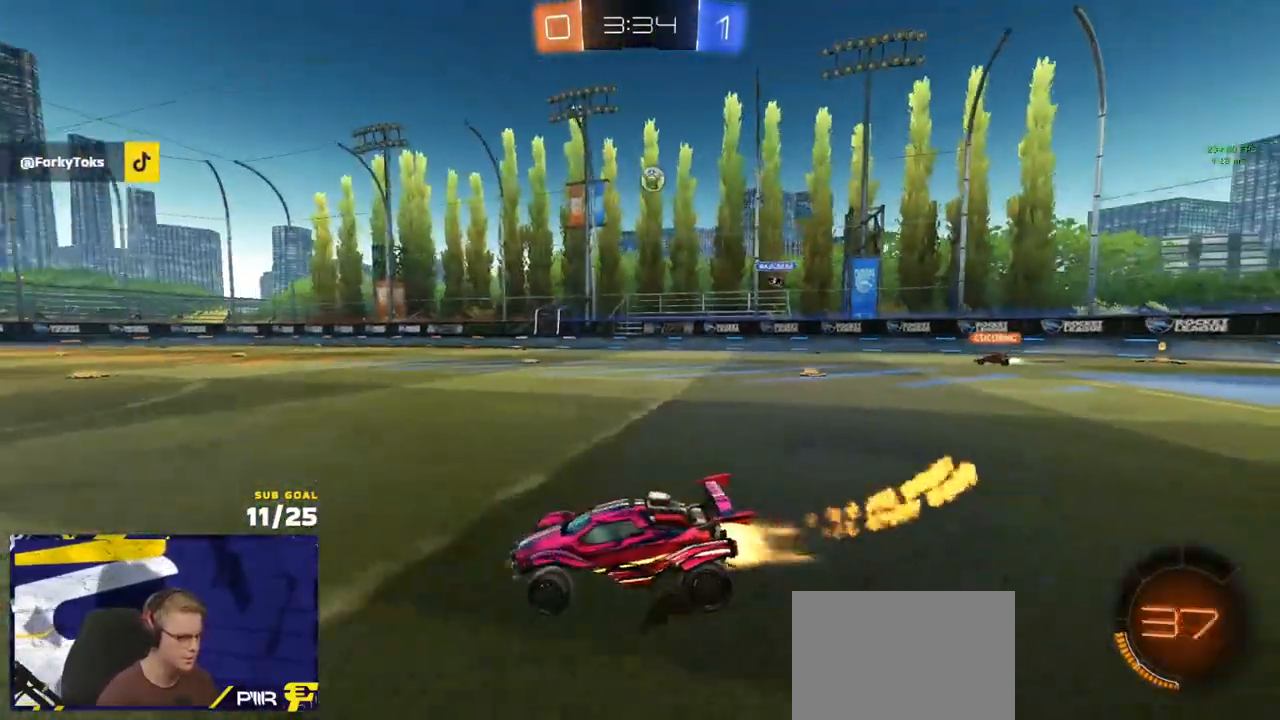
{"buttons": ["L3"], "left_stick": "down", "right_stick": "center", "events": [[50, "left_stick", "left"], [67, "A", "down"], [100, "L3", "down"], [100, "R2", "up"], [133, "A", "up"], [167, "left_stick", "up"], [183, "A", "down"], [233, "left_stick", "down"], [283, "A", "up"], [350, "Y", "down"], [417, "R1", "up"], [417, "R2", "down"], [433, "Y", "up"], [467, "R2", "up"]]}